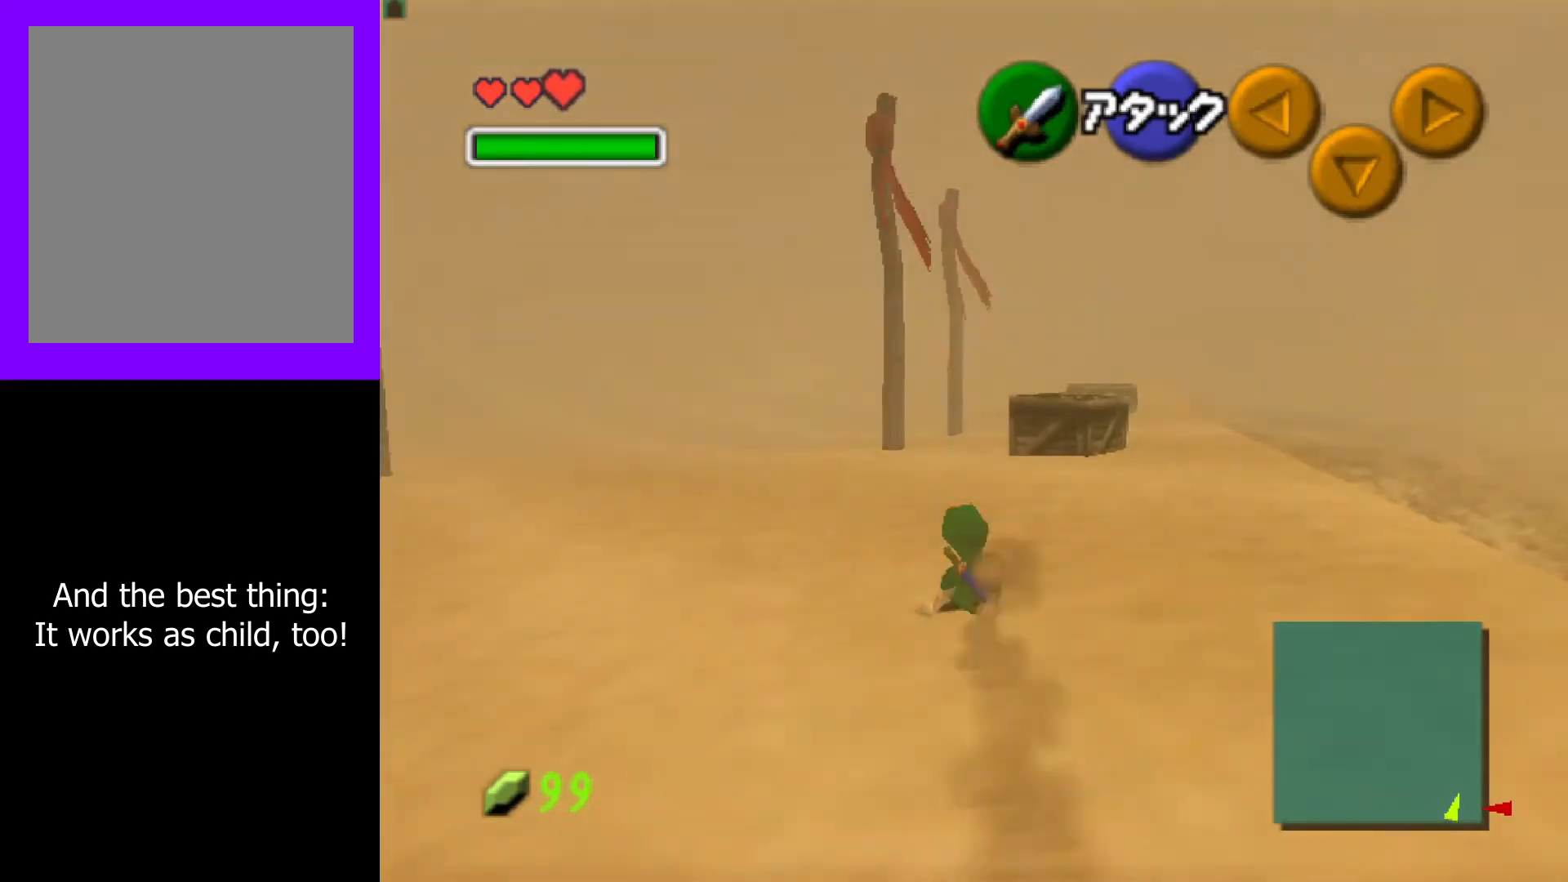
Gameplay with a controller (Nintendo layout); each line is a JSON object with the inputs held at the frame after it. "events" lists button and stick changes between this image and that frame as [ms after this image, input, new state], when the widget could be followed in between. Not read: L3 R3.
{"buttons": [], "left_stick": "up", "events": [[100, "A", "down"], [250, "A", "up"]]}
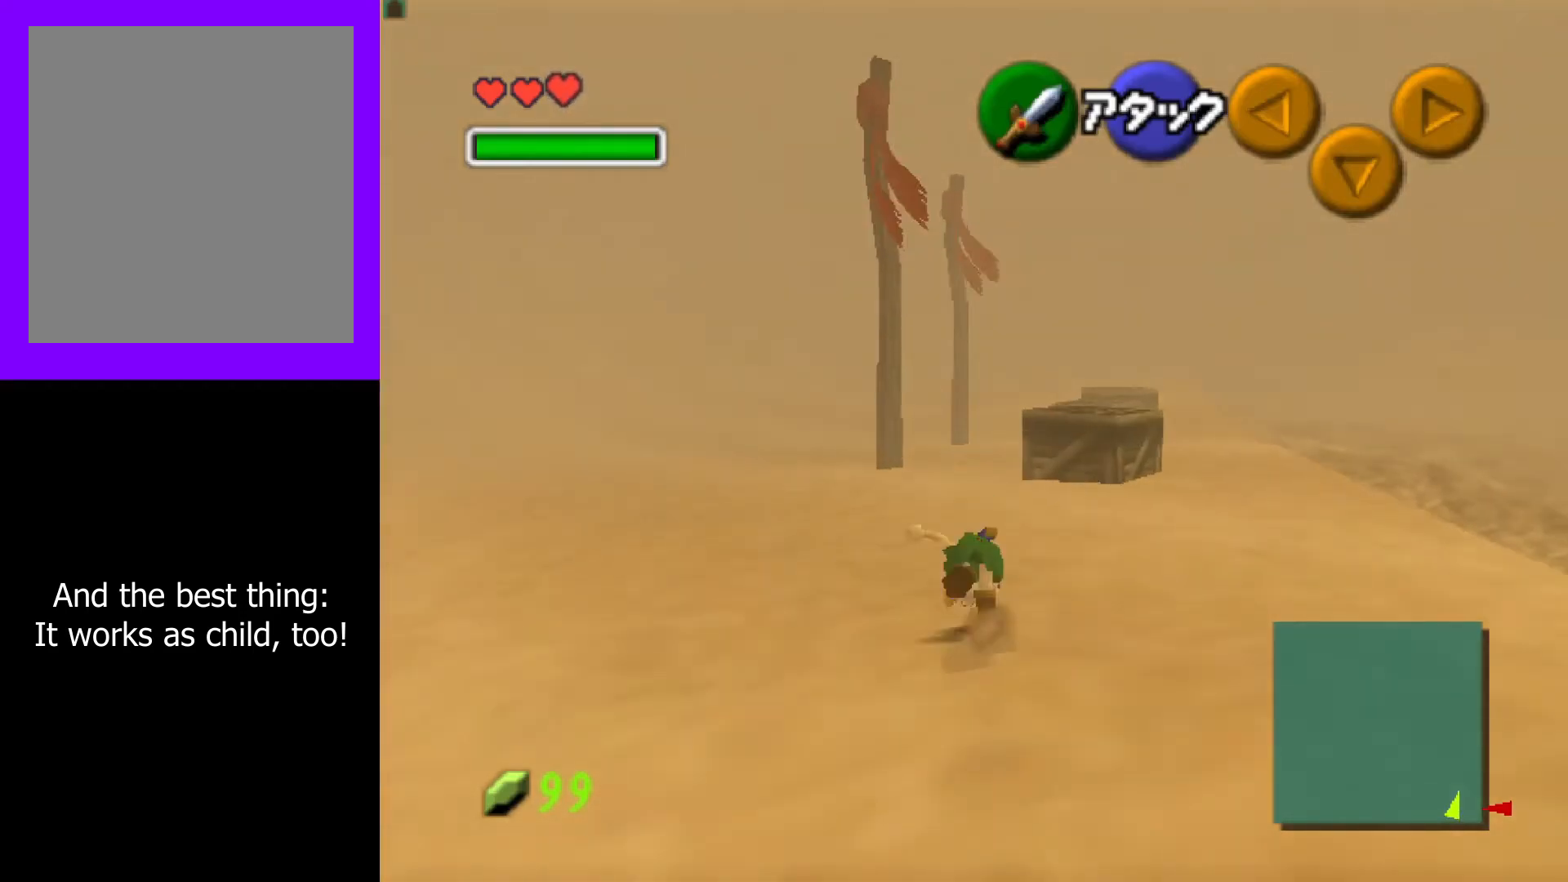
{"buttons": [], "left_stick": "up", "events": []}
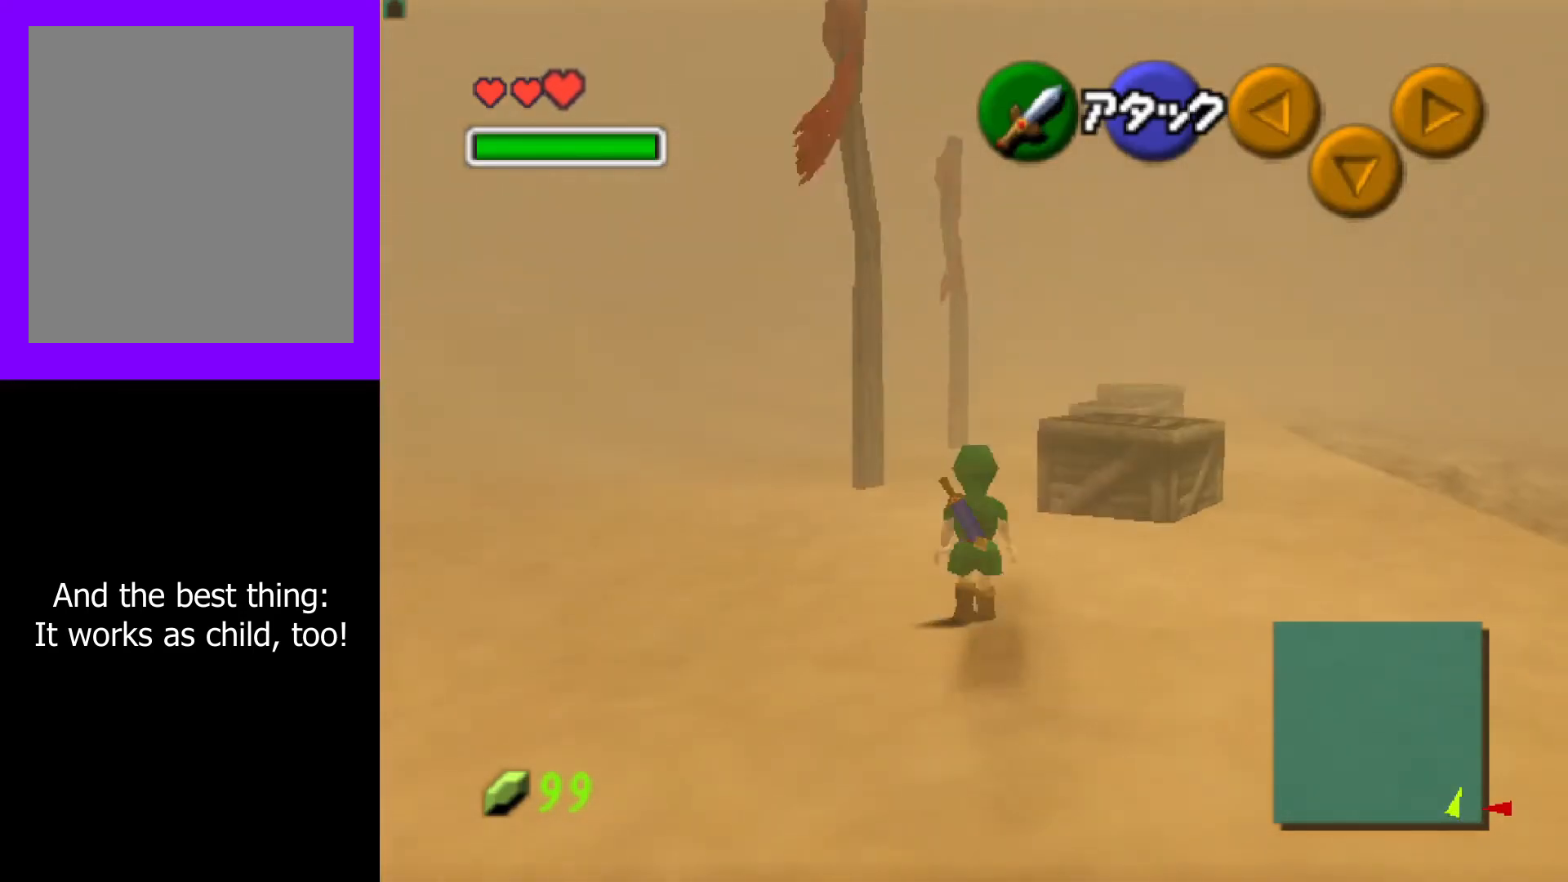
{"buttons": [], "left_stick": "up", "events": []}
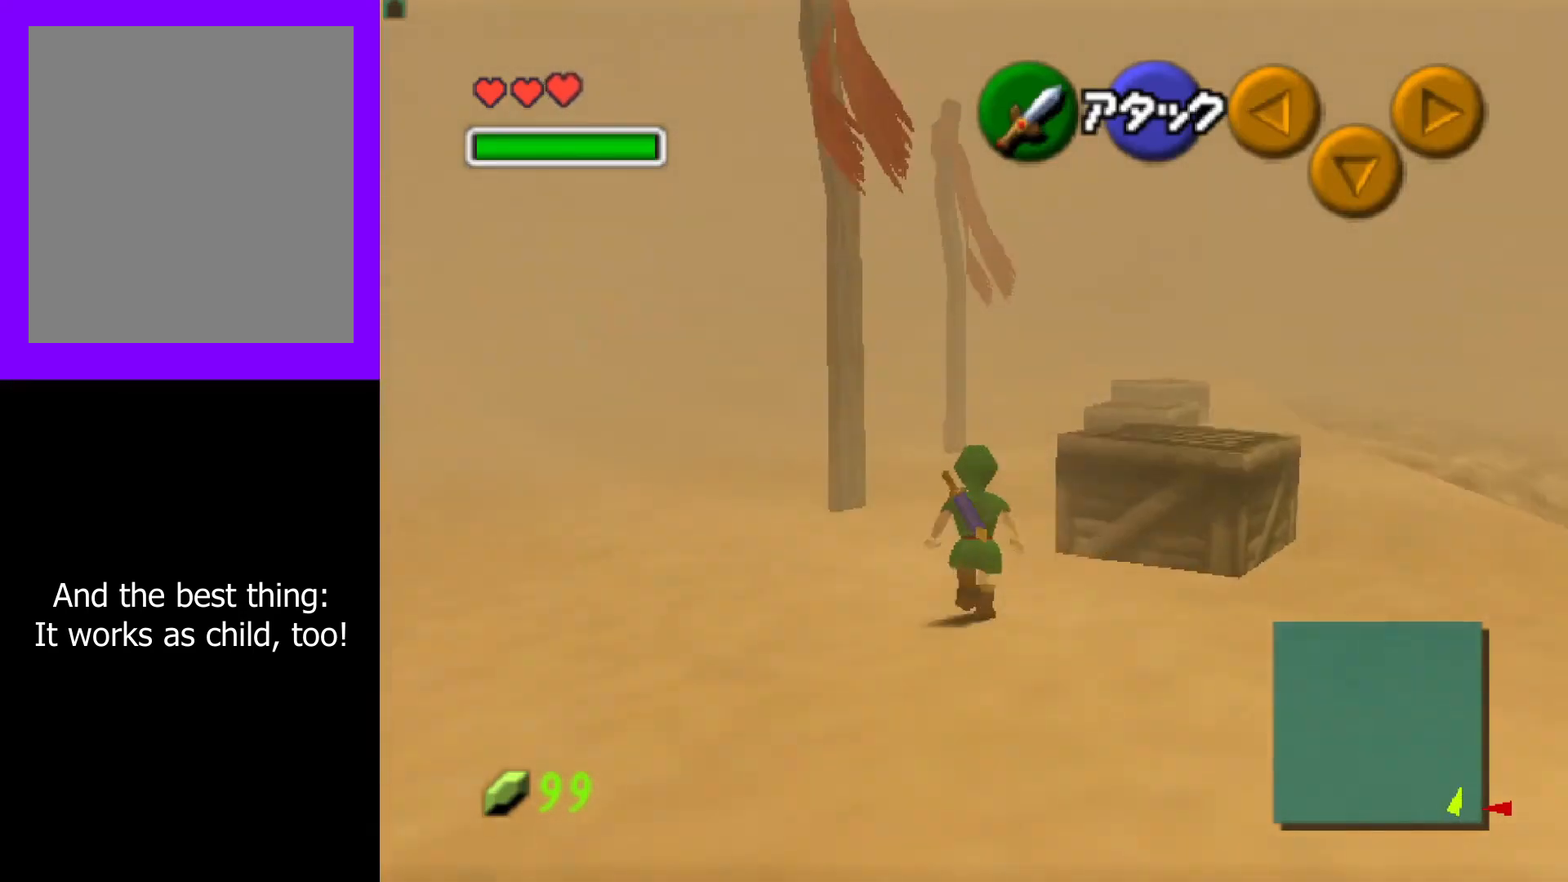
{"buttons": [], "left_stick": "down-right", "events": [[100, "left_stick", "up-right"], [267, "left_stick", "down-right"]]}
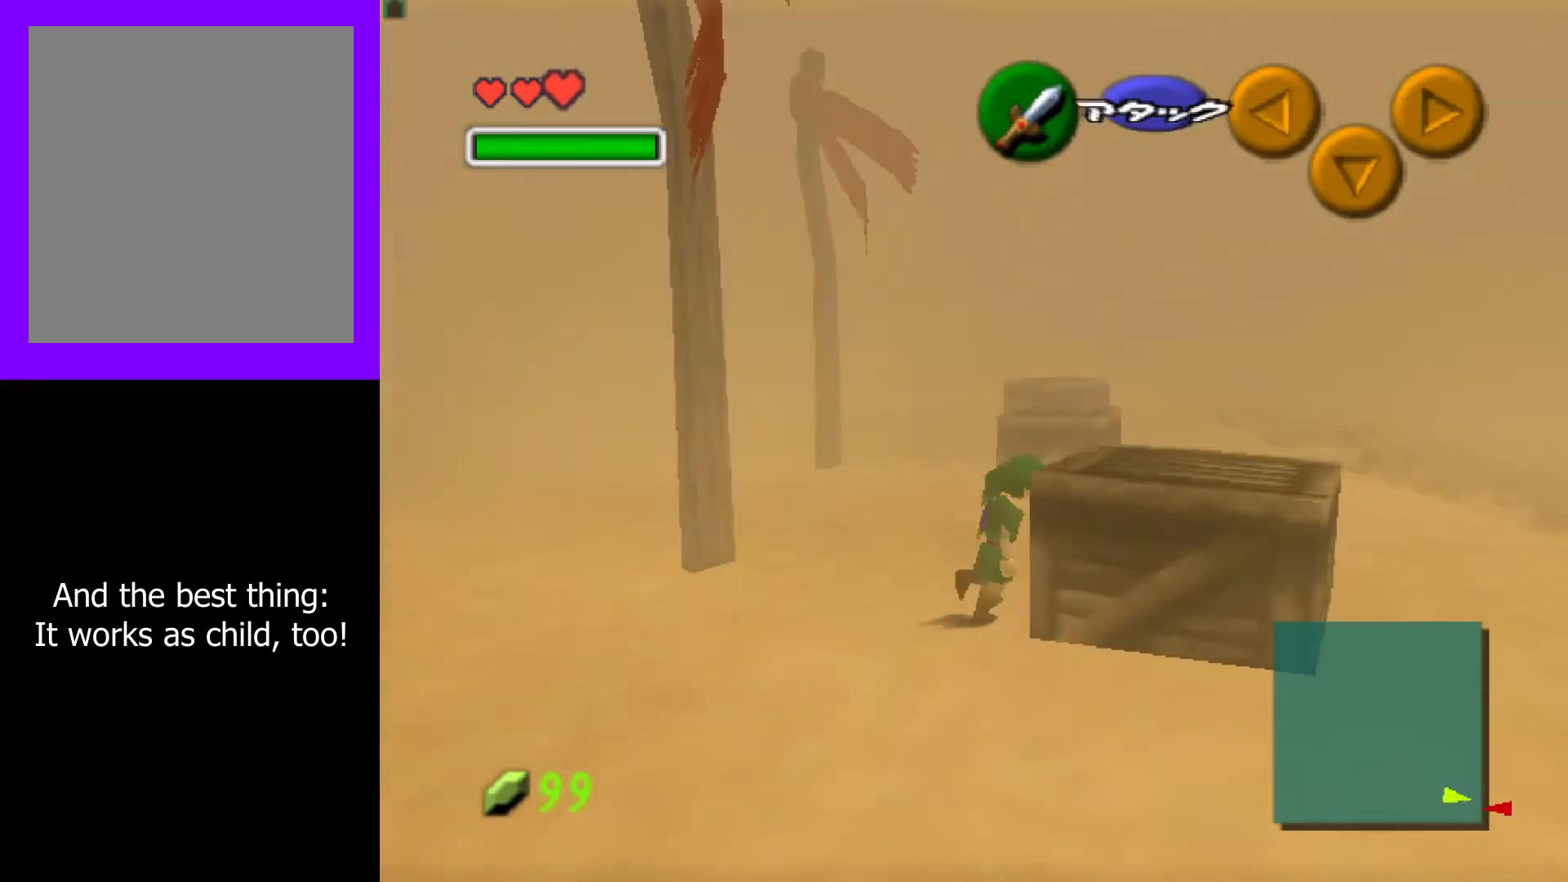
{"buttons": ["Z"], "left_stick": "center", "events": [[17, "Z", "down"], [17, "left_stick", "center"]]}
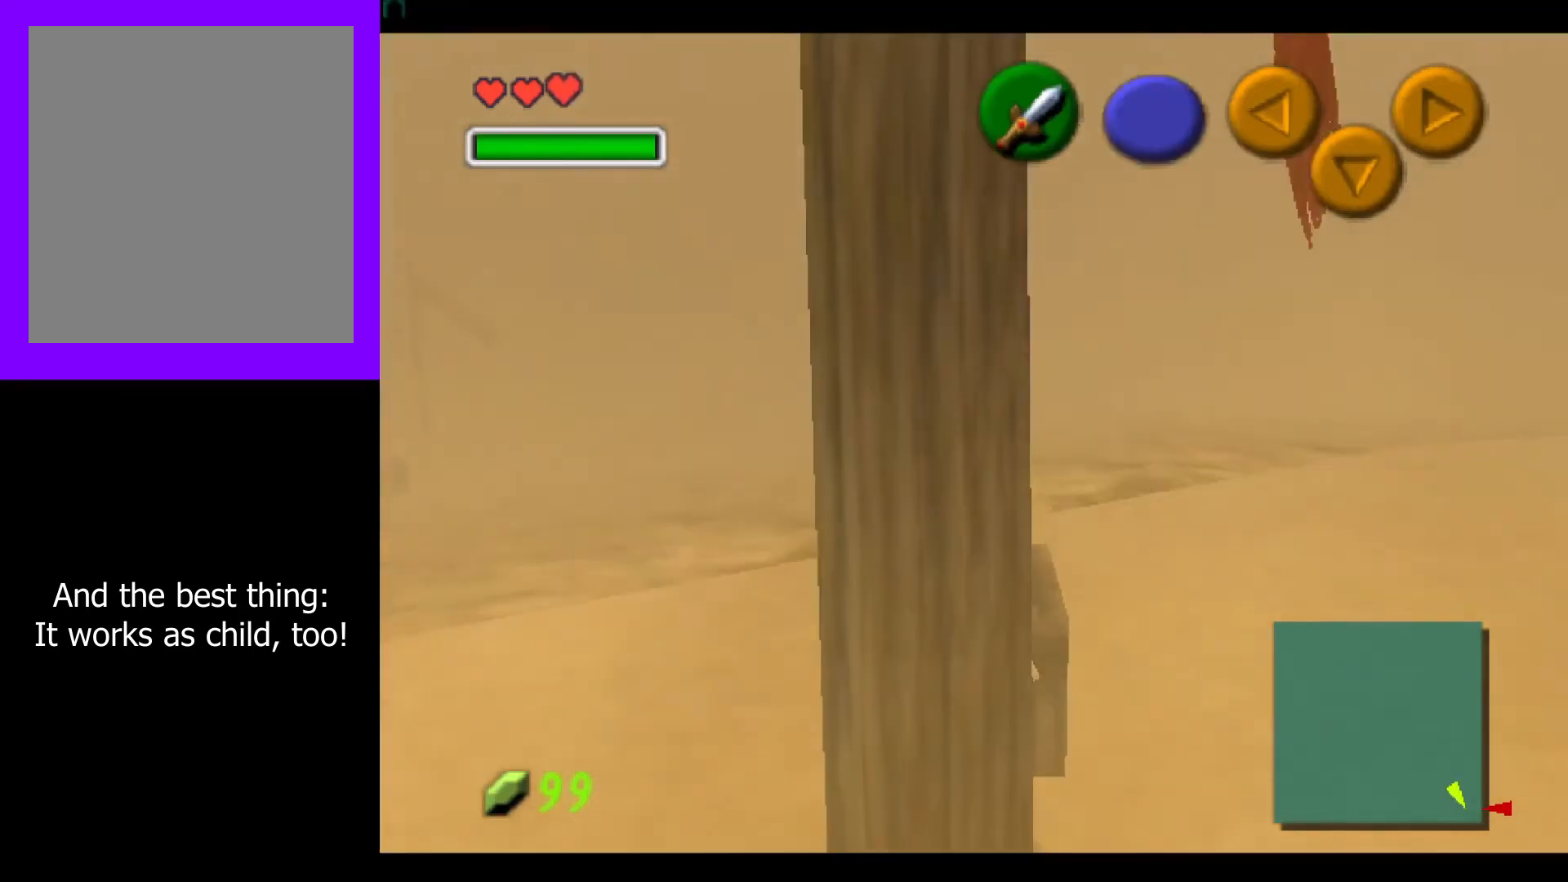
{"buttons": ["Z"], "left_stick": "center", "events": []}
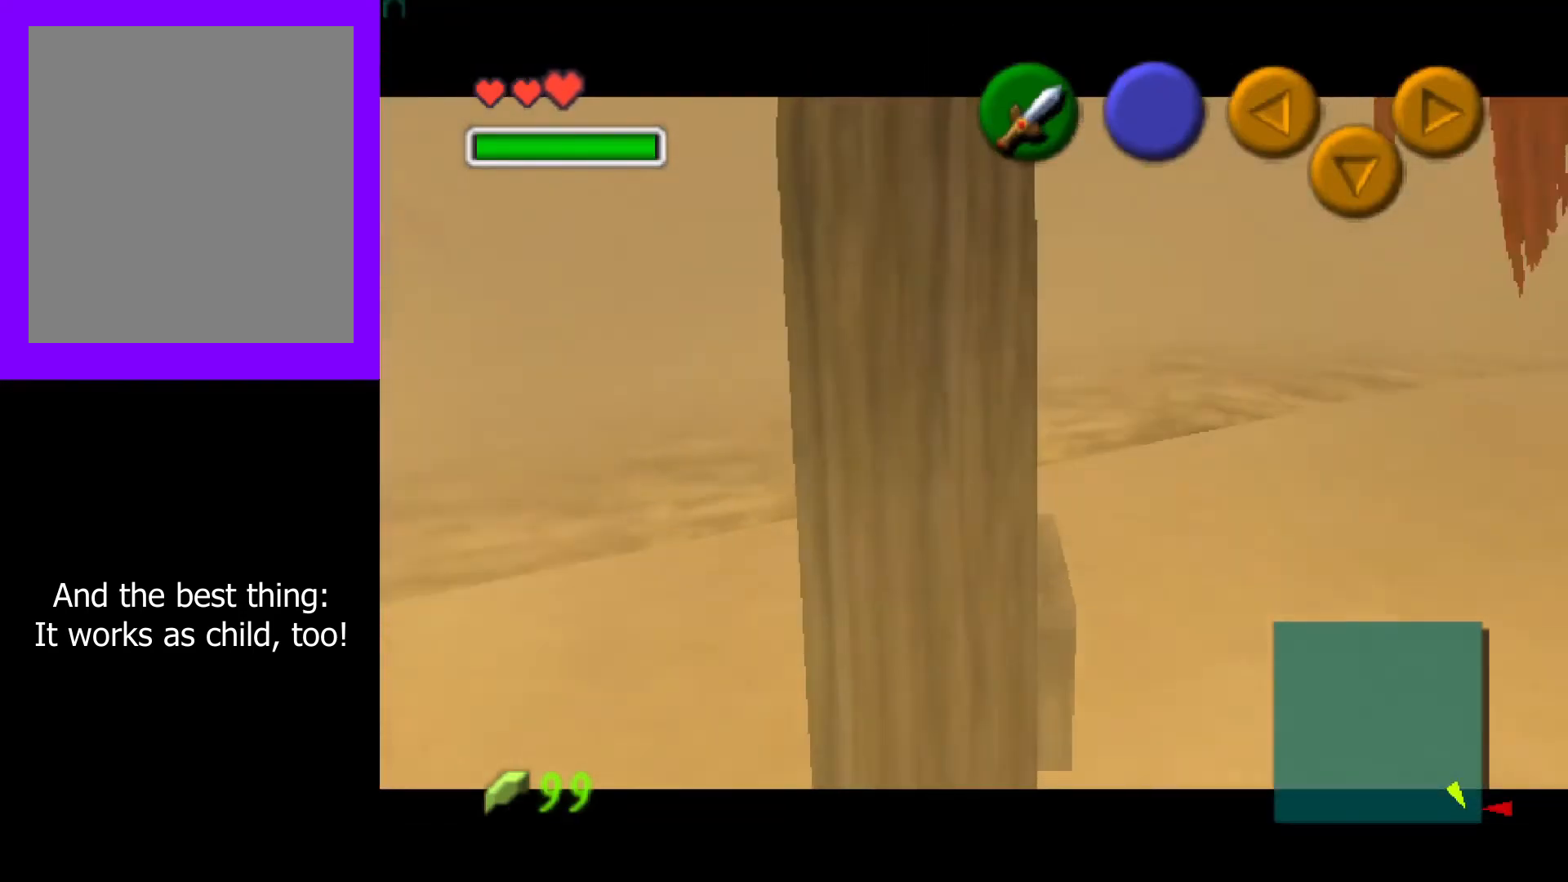
{"buttons": [], "left_stick": "center", "events": [[400, "Z", "up"]]}
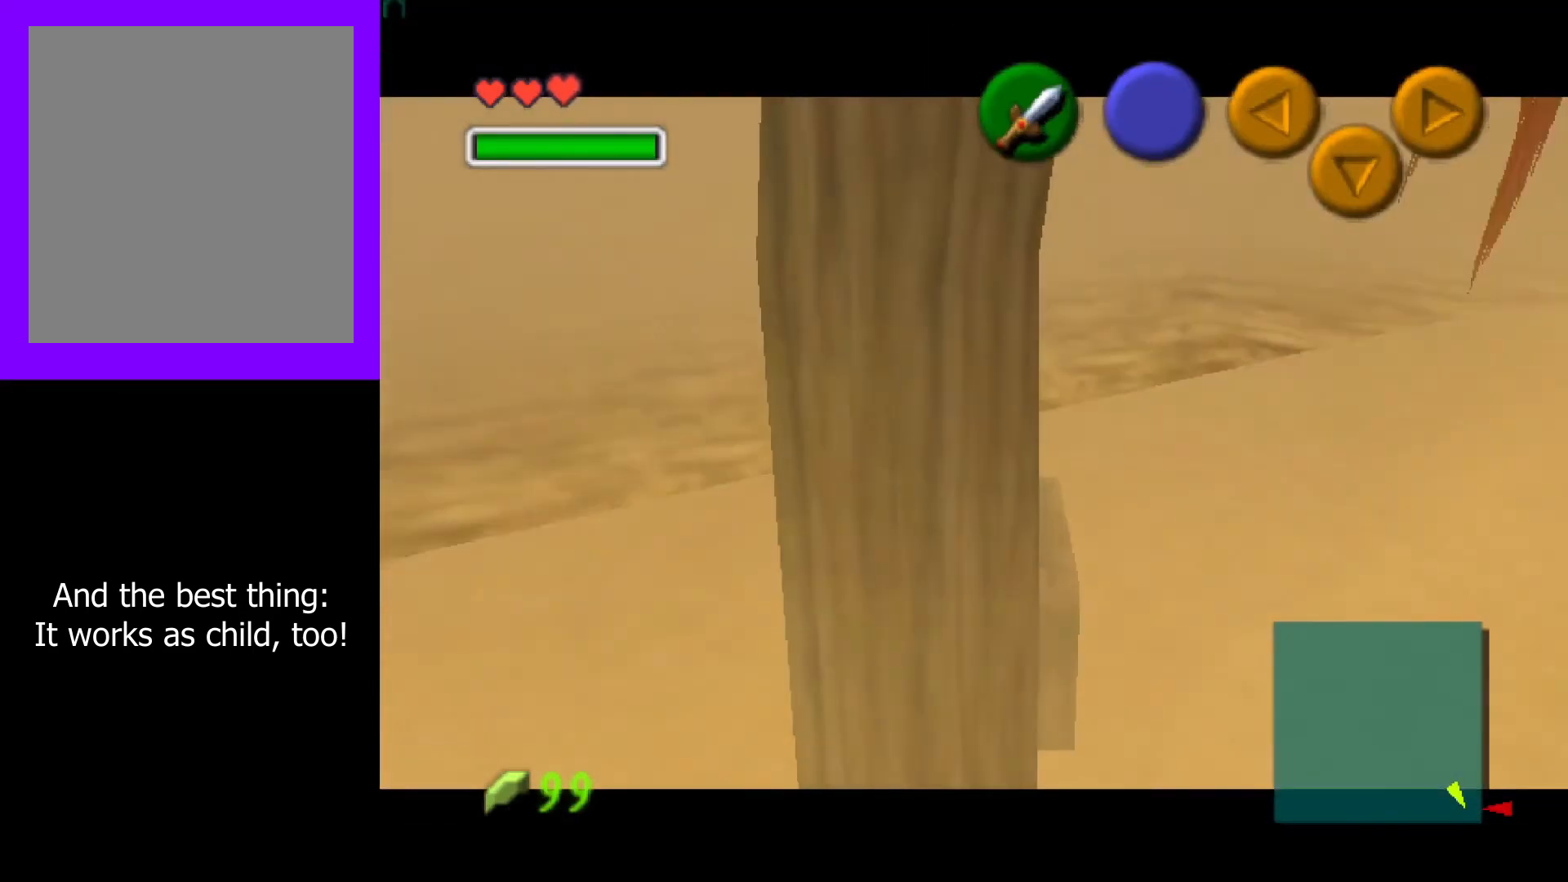
{"buttons": ["Z"], "left_stick": "down", "events": [[33, "left_stick", "up"], [200, "left_stick", "center"], [250, "left_stick", "down"], [333, "Z", "down"]]}
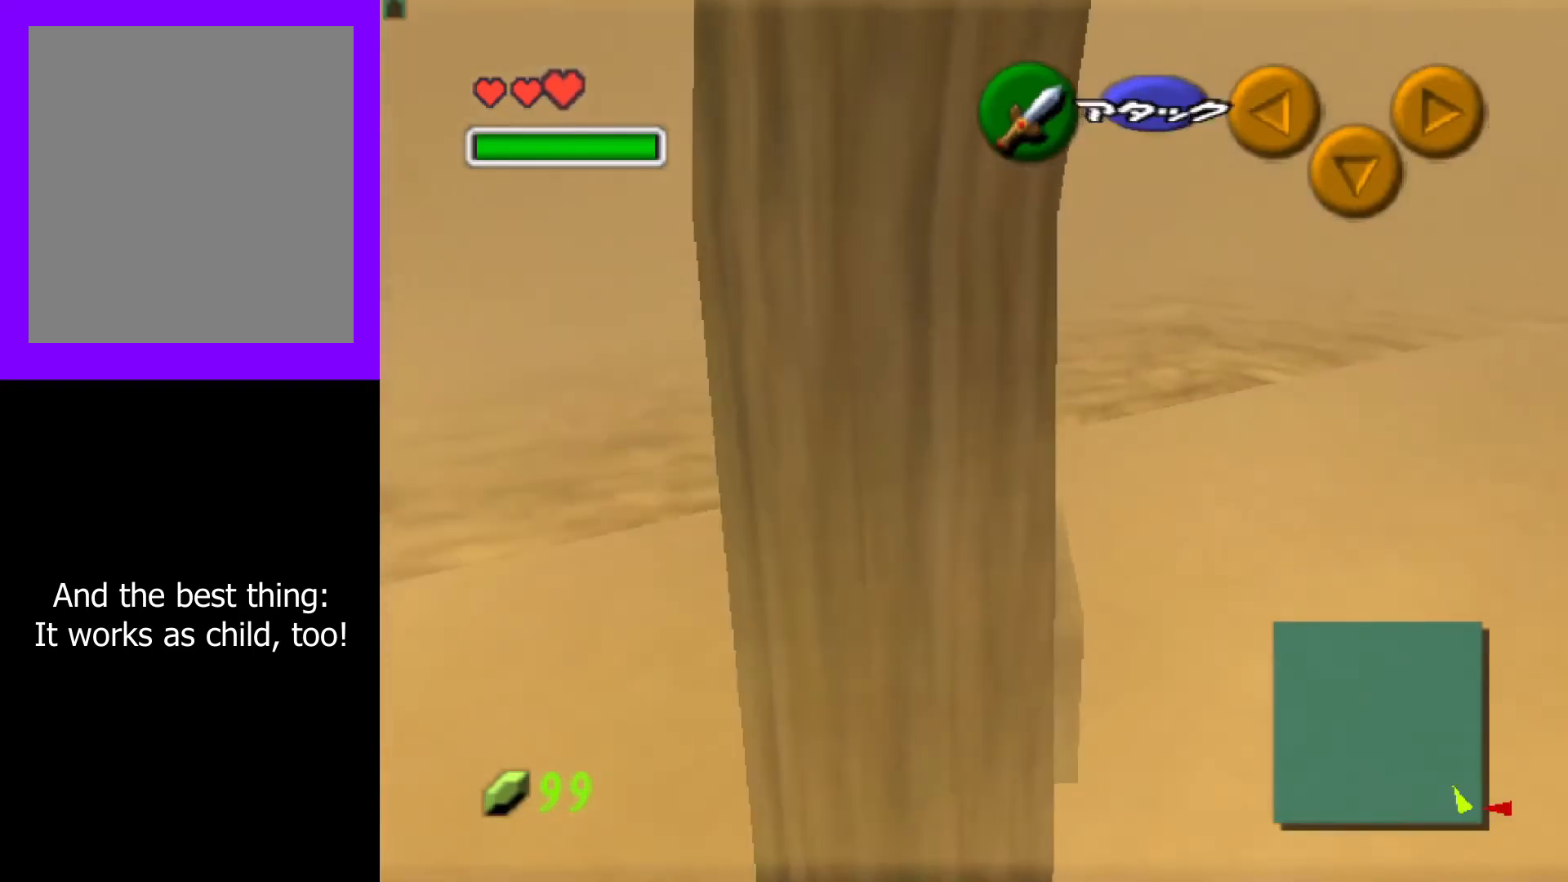
{"buttons": ["Z"], "left_stick": "down", "events": []}
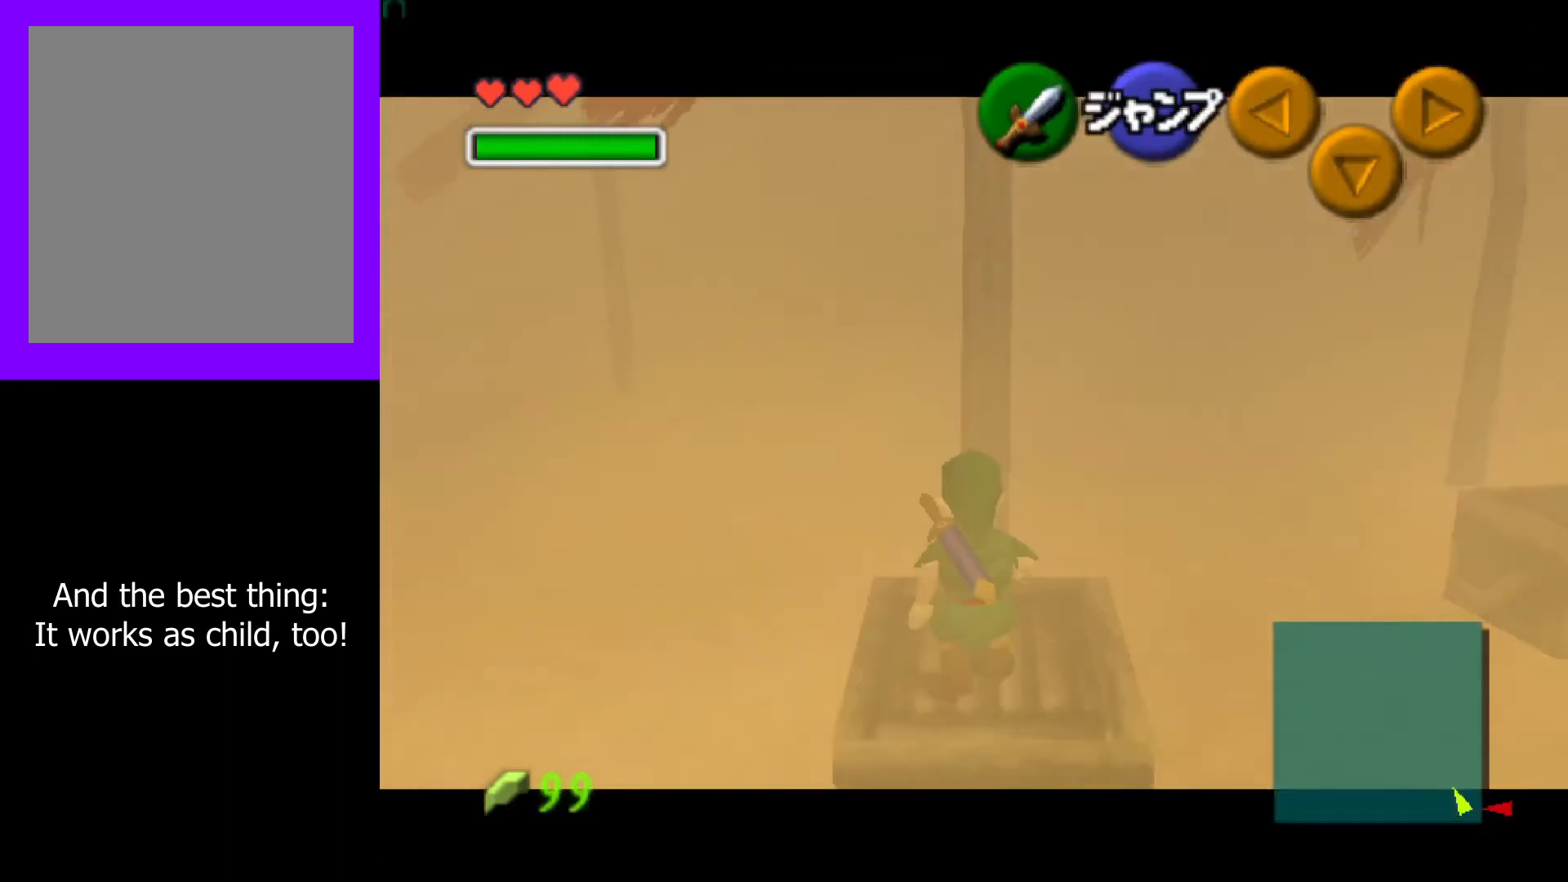
{"buttons": ["Z"], "left_stick": "down", "events": []}
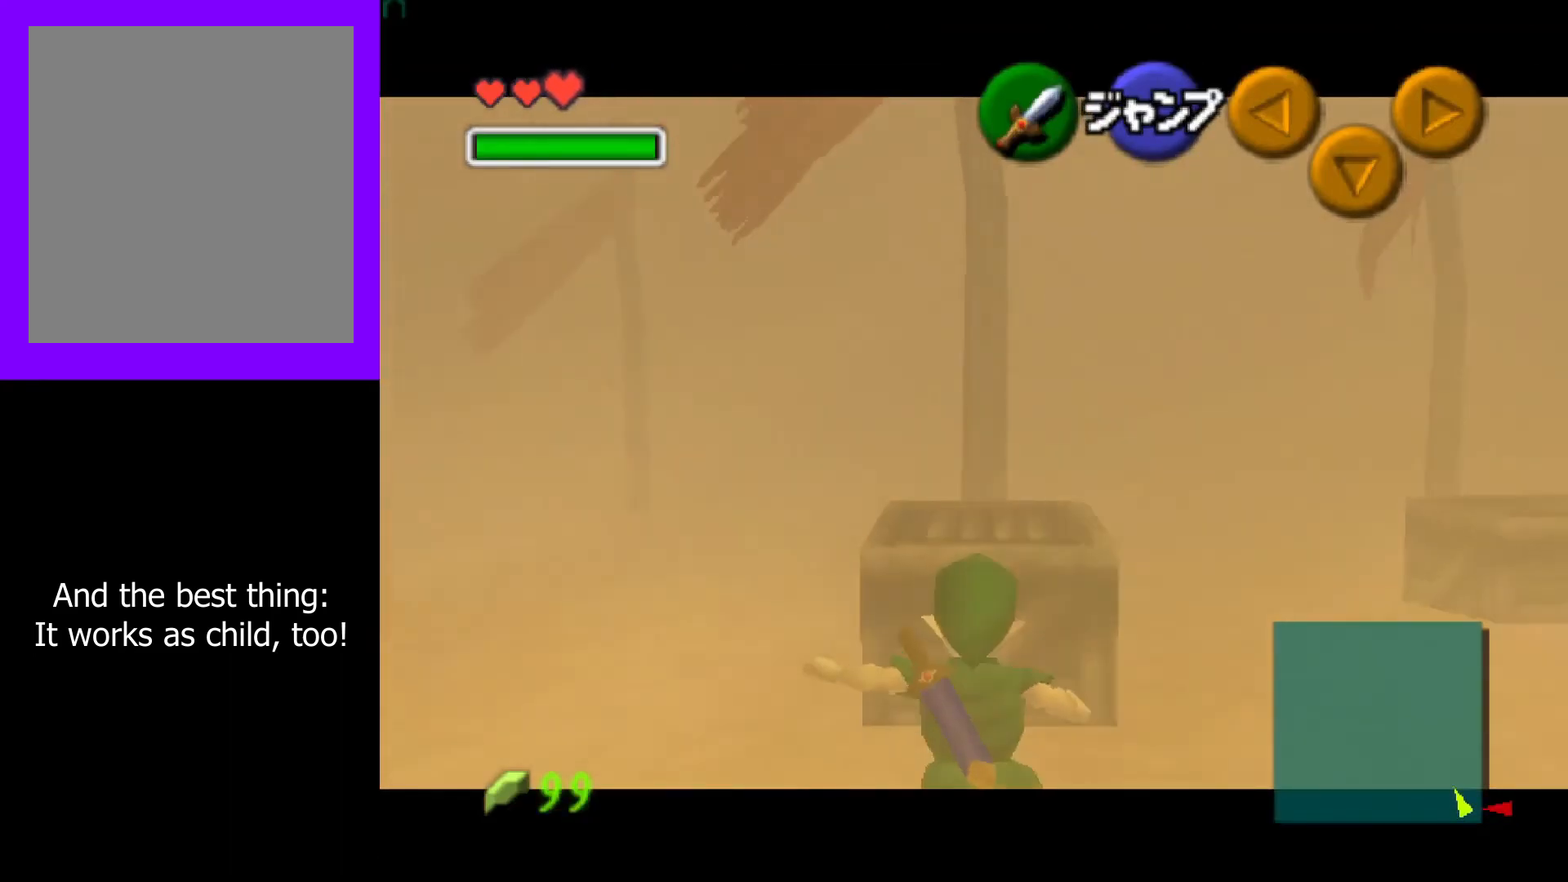
{"buttons": ["Z"], "left_stick": "down", "events": []}
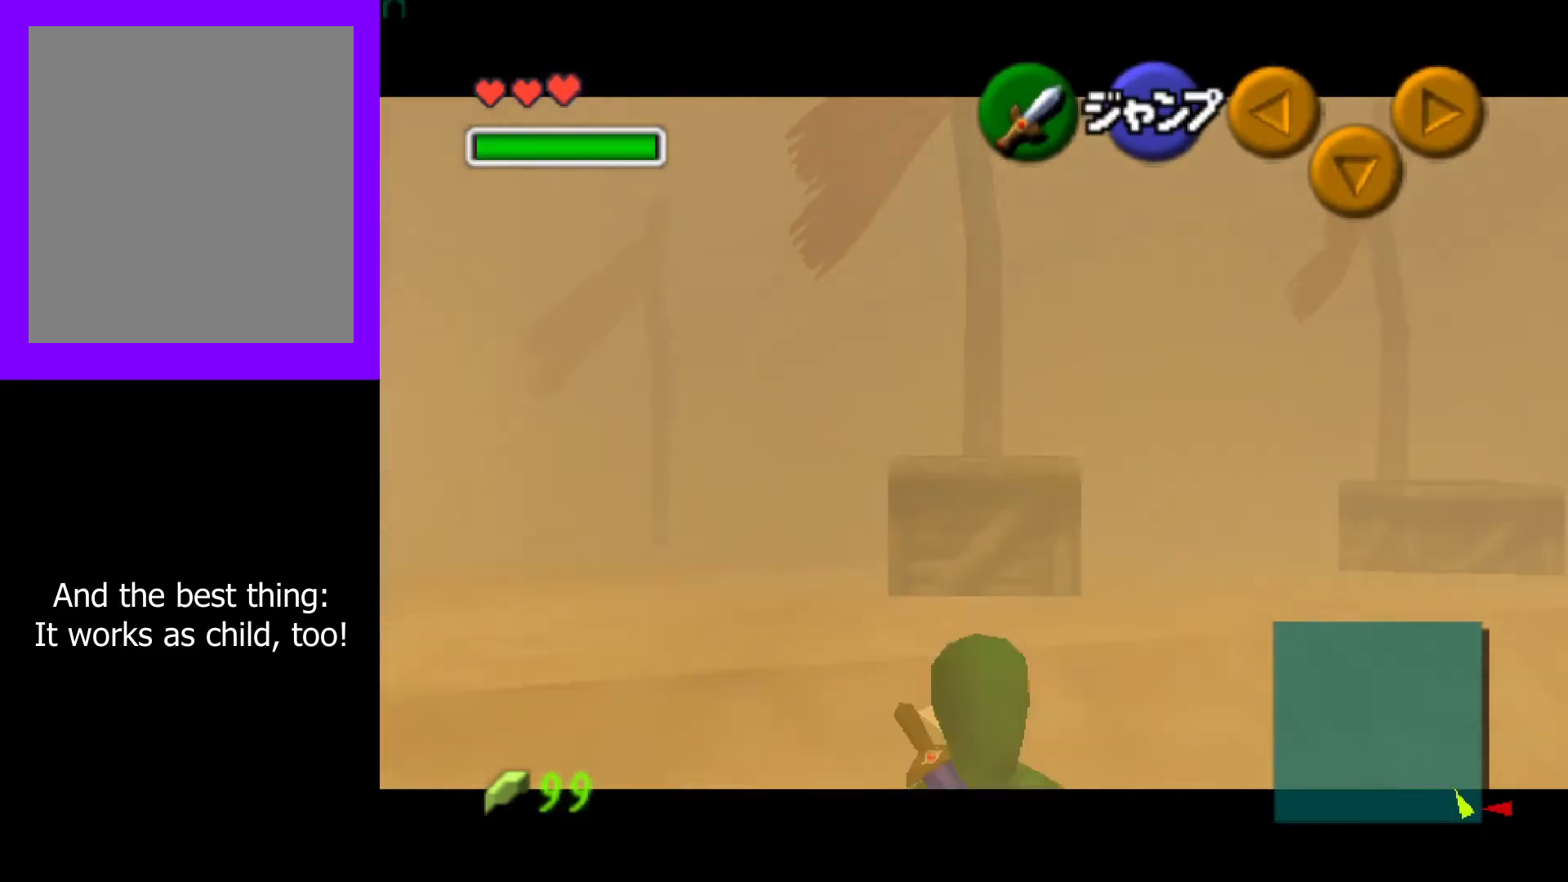
{"buttons": ["Z"], "left_stick": "down", "events": []}
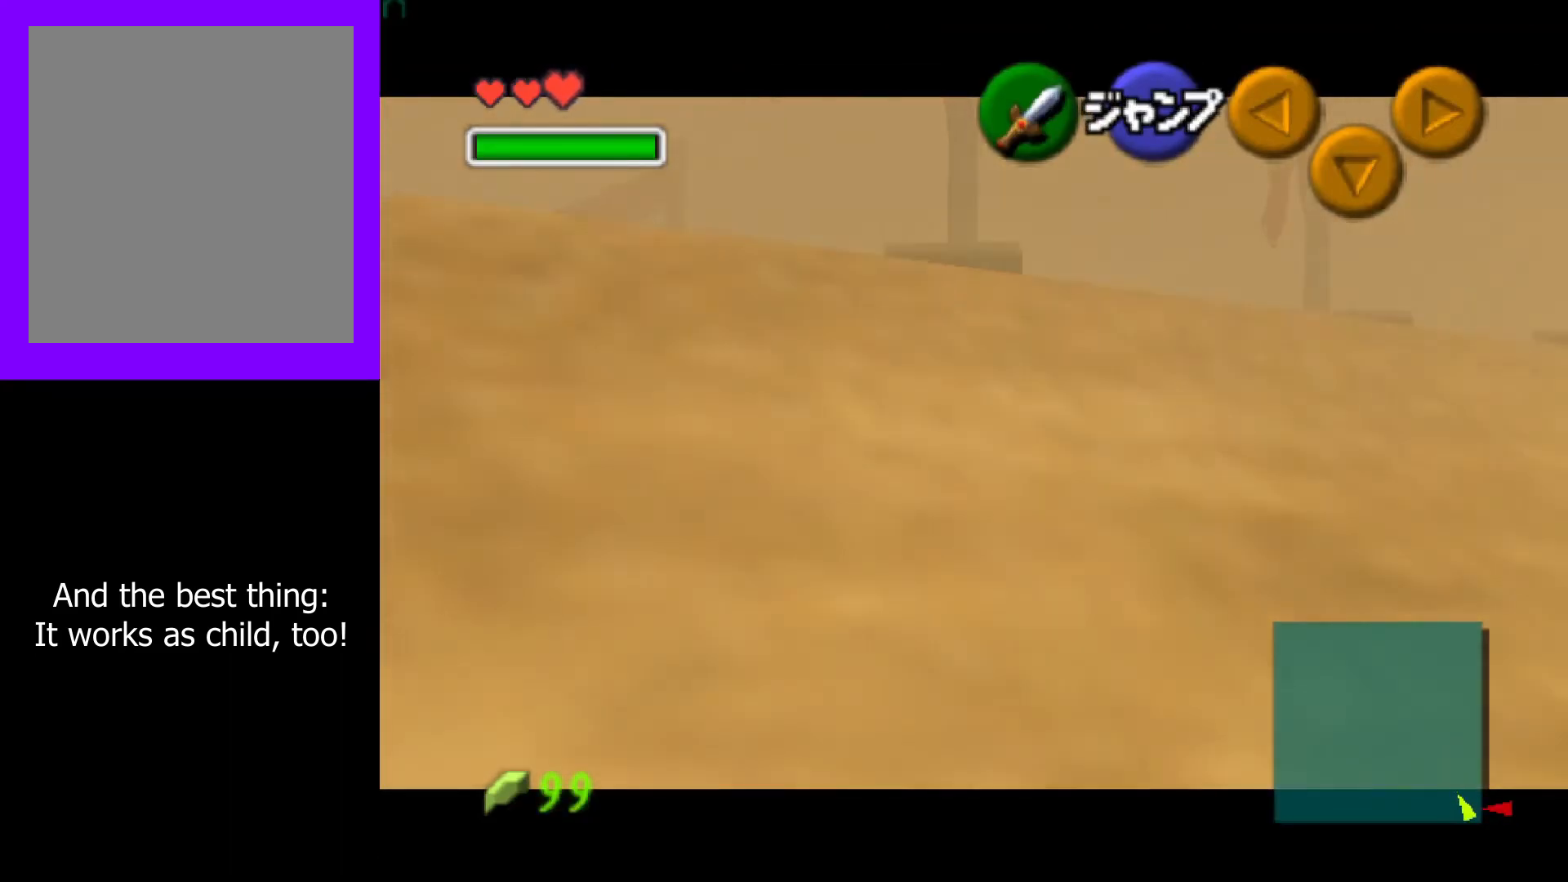
{"buttons": ["Z"], "left_stick": "down", "events": []}
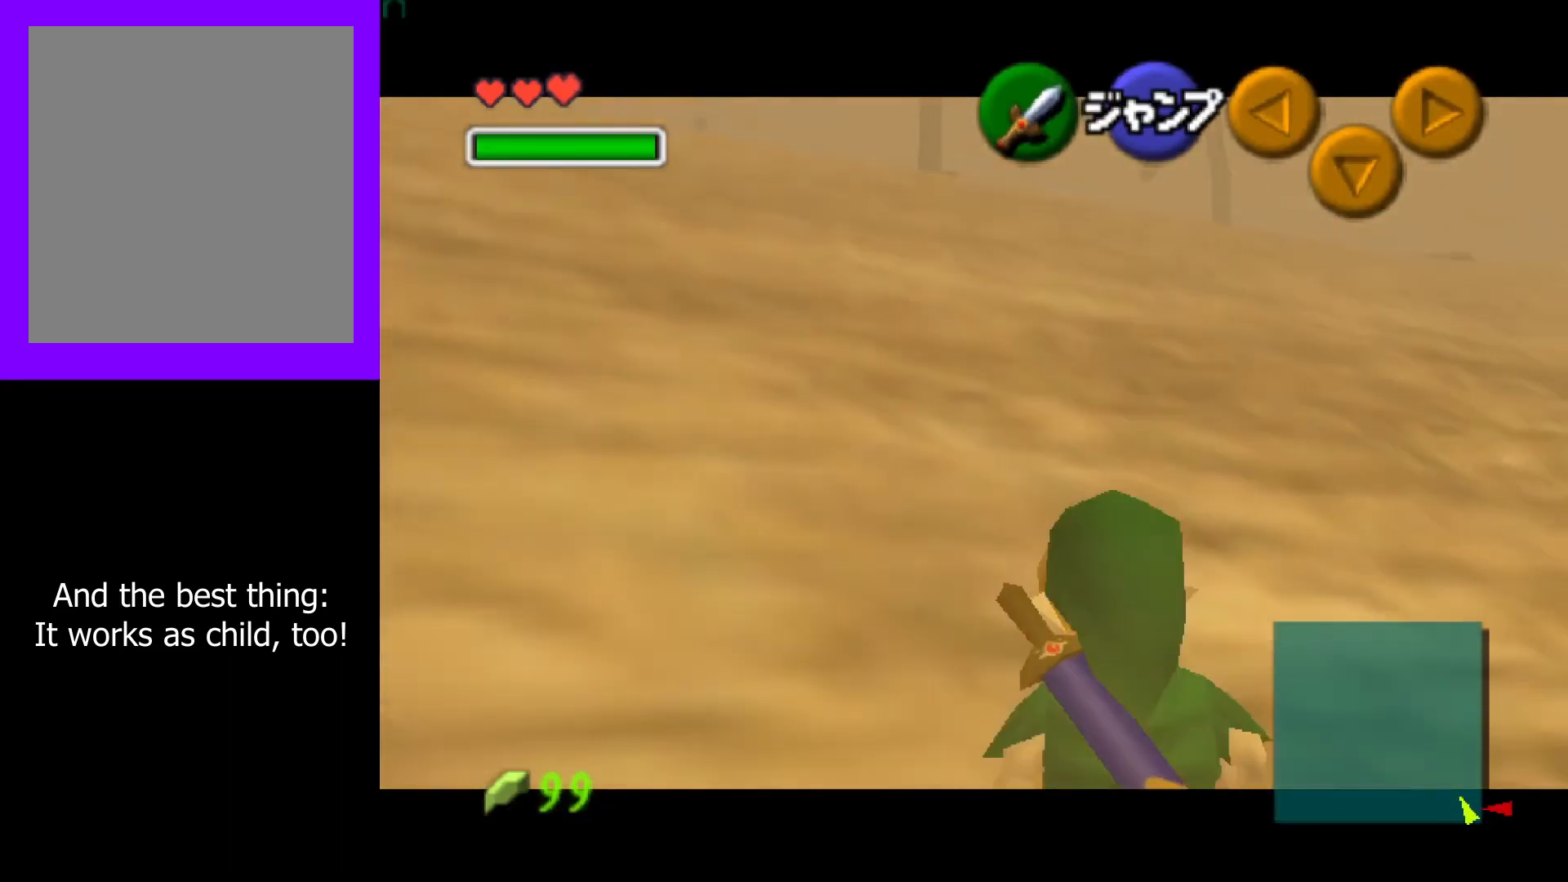
{"buttons": ["Z"], "left_stick": "down", "events": []}
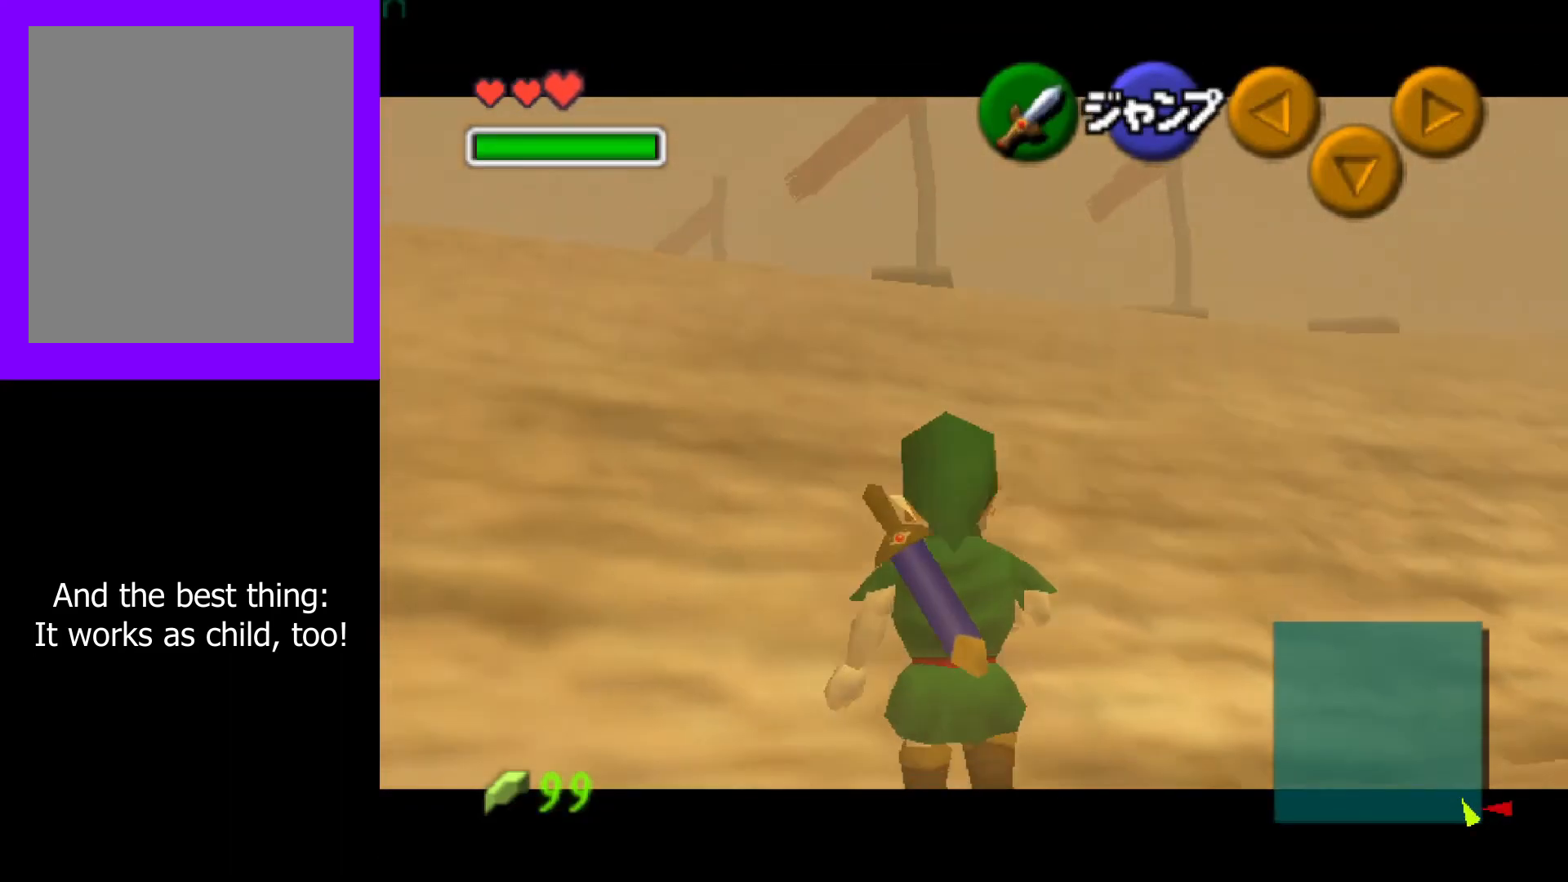
{"buttons": ["Z"], "left_stick": "down", "events": []}
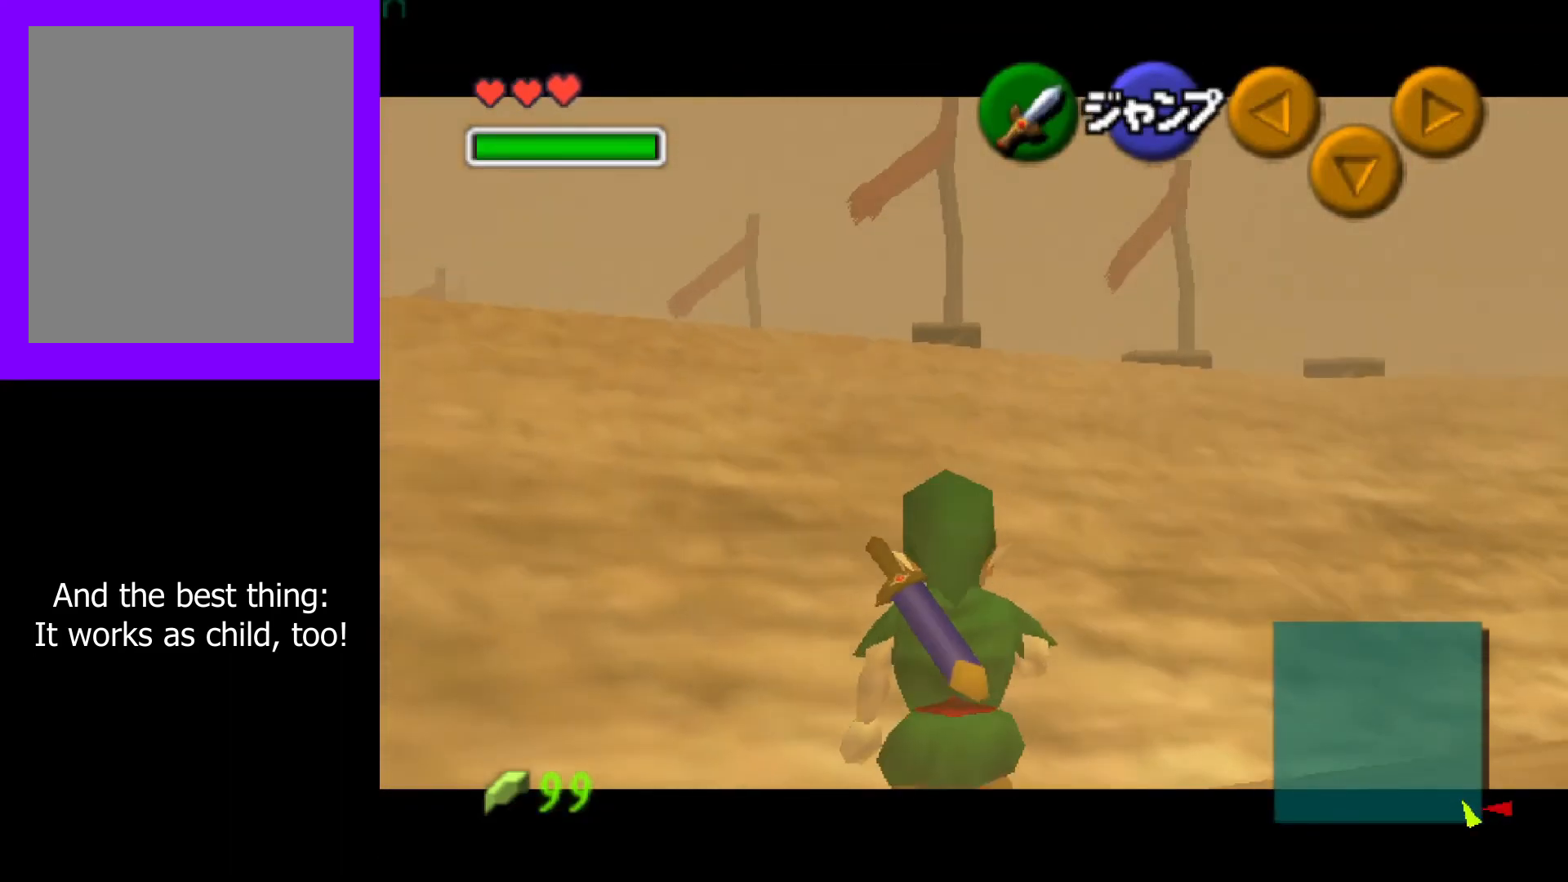
{"buttons": ["Z"], "left_stick": "down", "events": []}
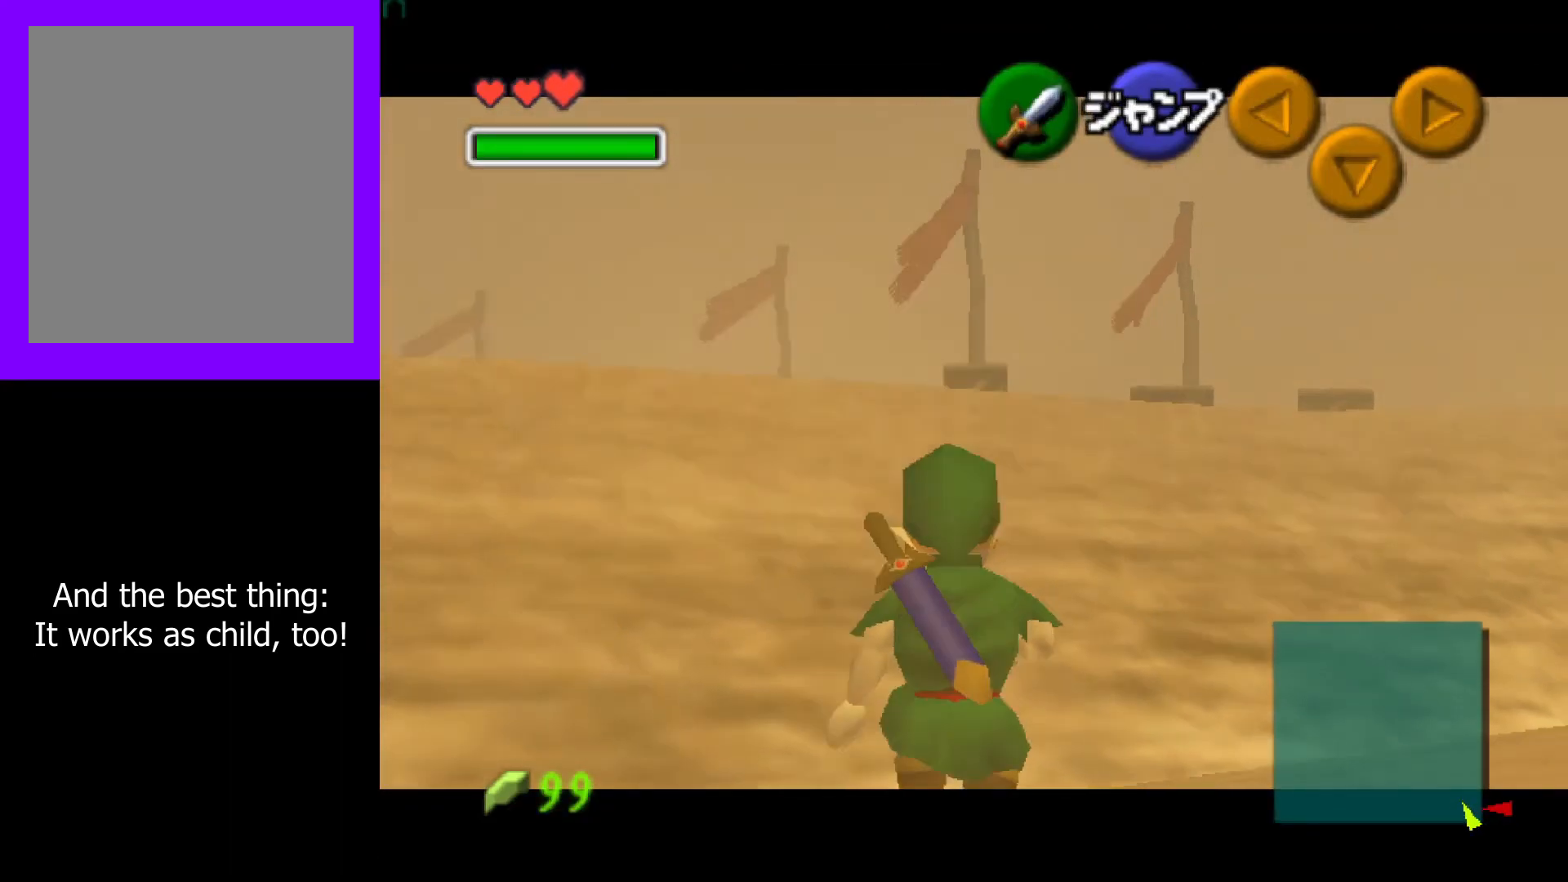
{"buttons": ["Z"], "left_stick": "down", "events": []}
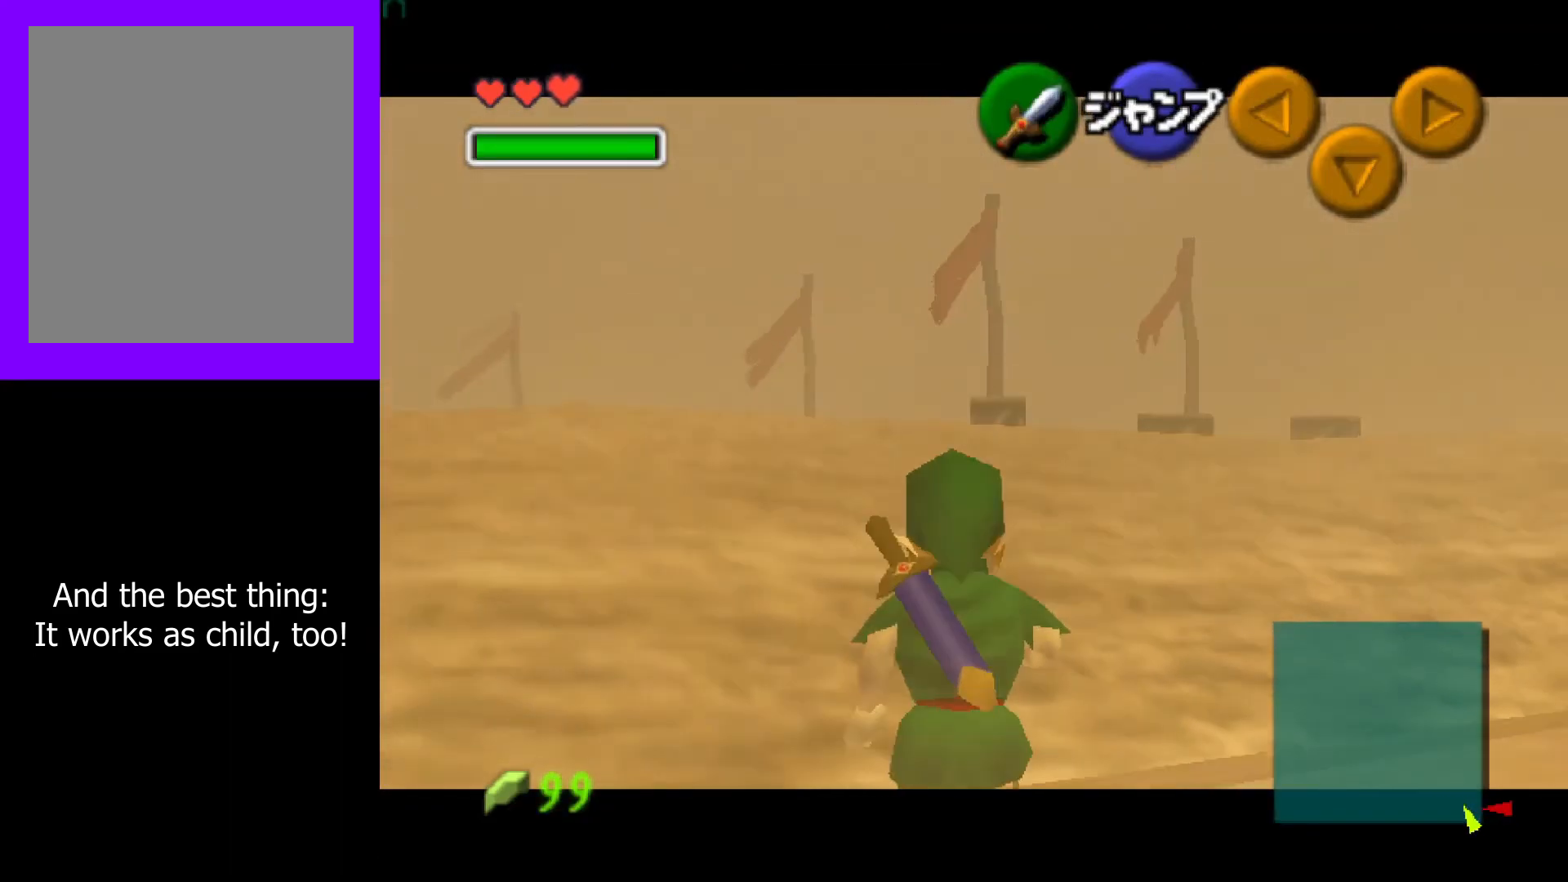
{"buttons": [], "left_stick": "right", "events": [[350, "left_stick", "right"], [367, "A", "down"], [450, "Z", "up"], [483, "A", "up"]]}
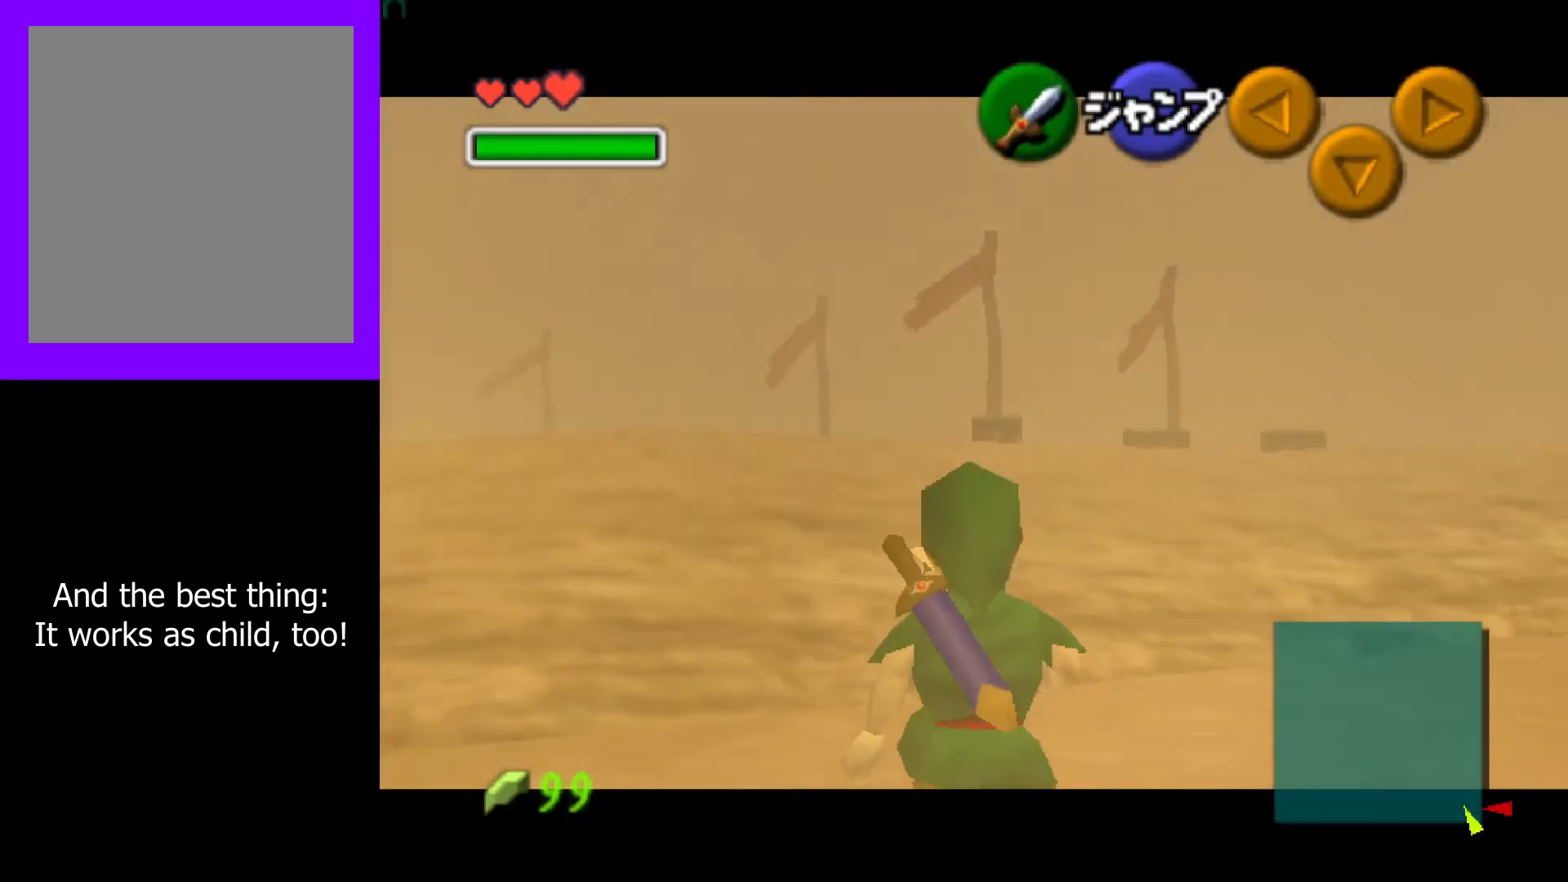
{"buttons": [], "left_stick": "up-right", "events": [[233, "left_stick", "up-left"], [350, "left_stick", "down-left"], [383, "B", "down"], [450, "left_stick", "up-right"], [467, "B", "up"]]}
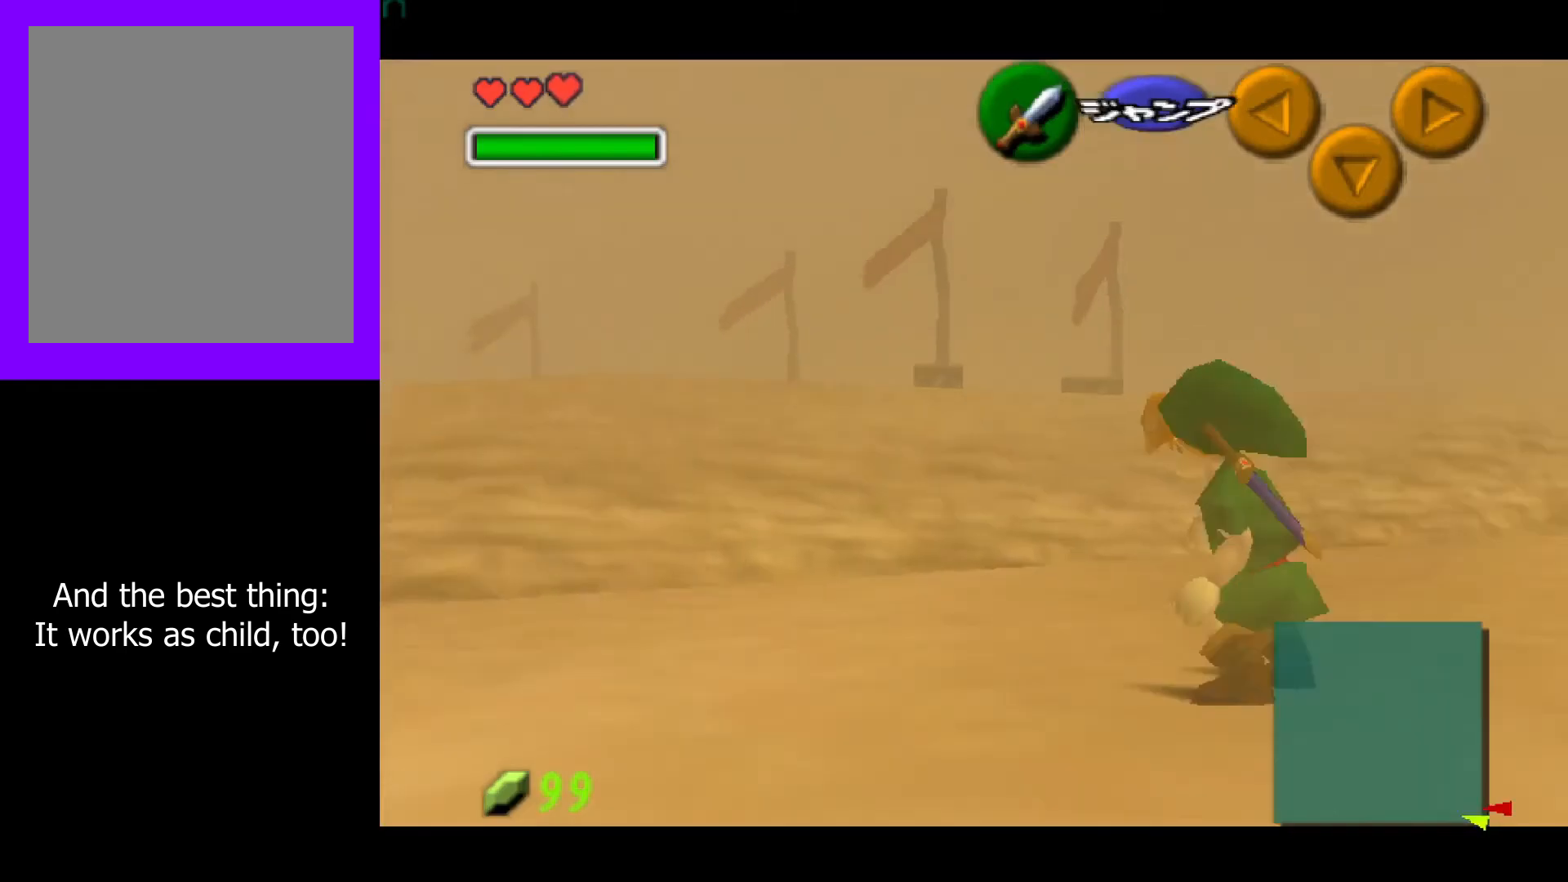
{"buttons": [], "left_stick": "center", "events": [[17, "left_stick", "up-left"], [83, "left_stick", "down-left"], [183, "left_stick", "center"]]}
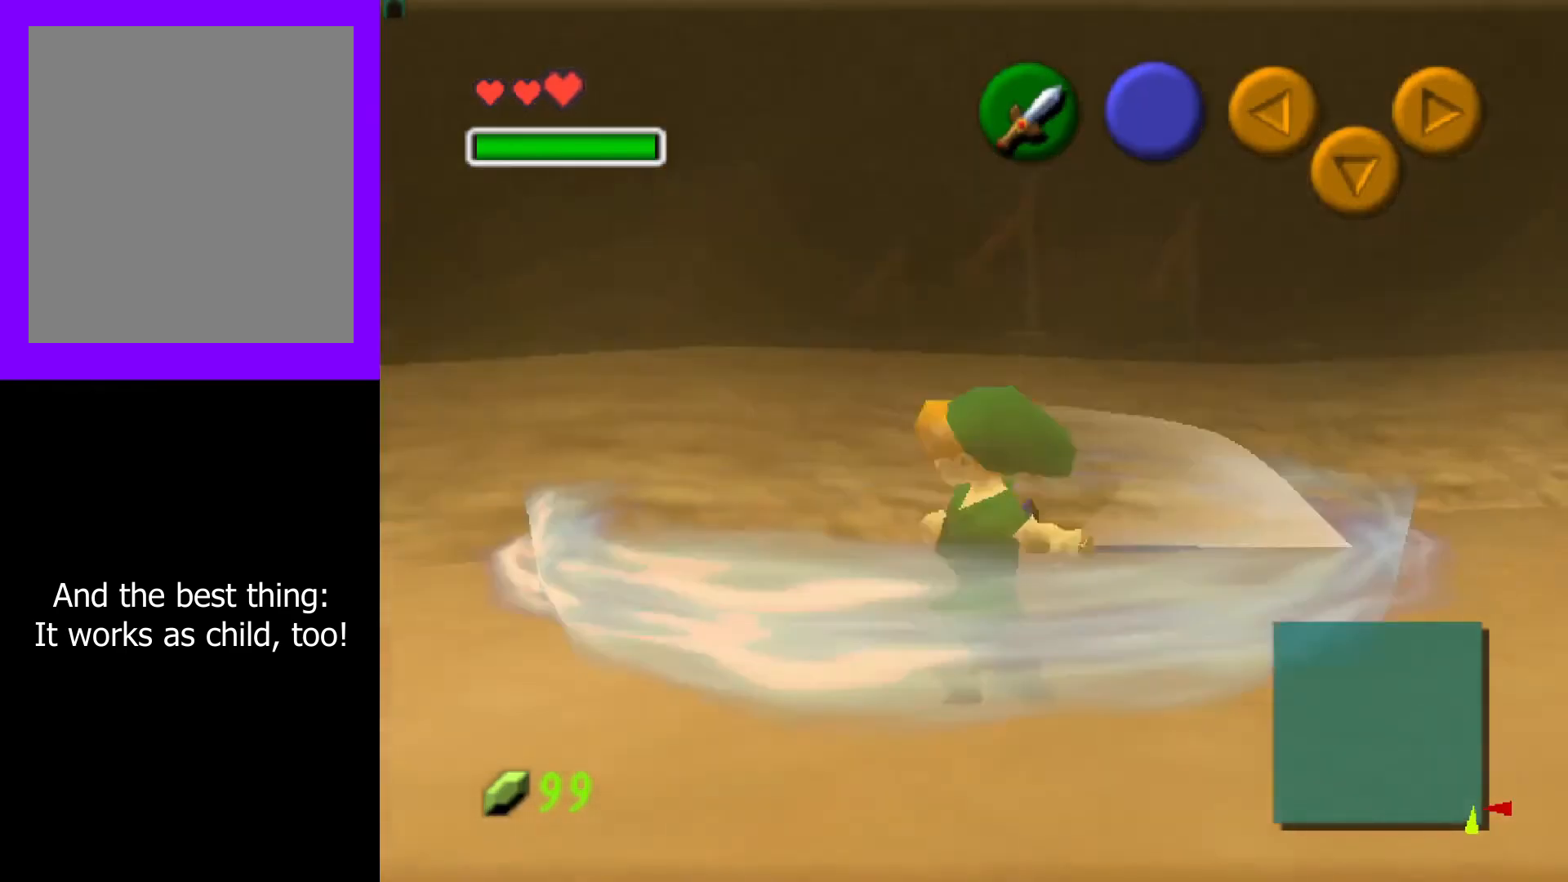
{"buttons": [], "left_stick": "center", "events": []}
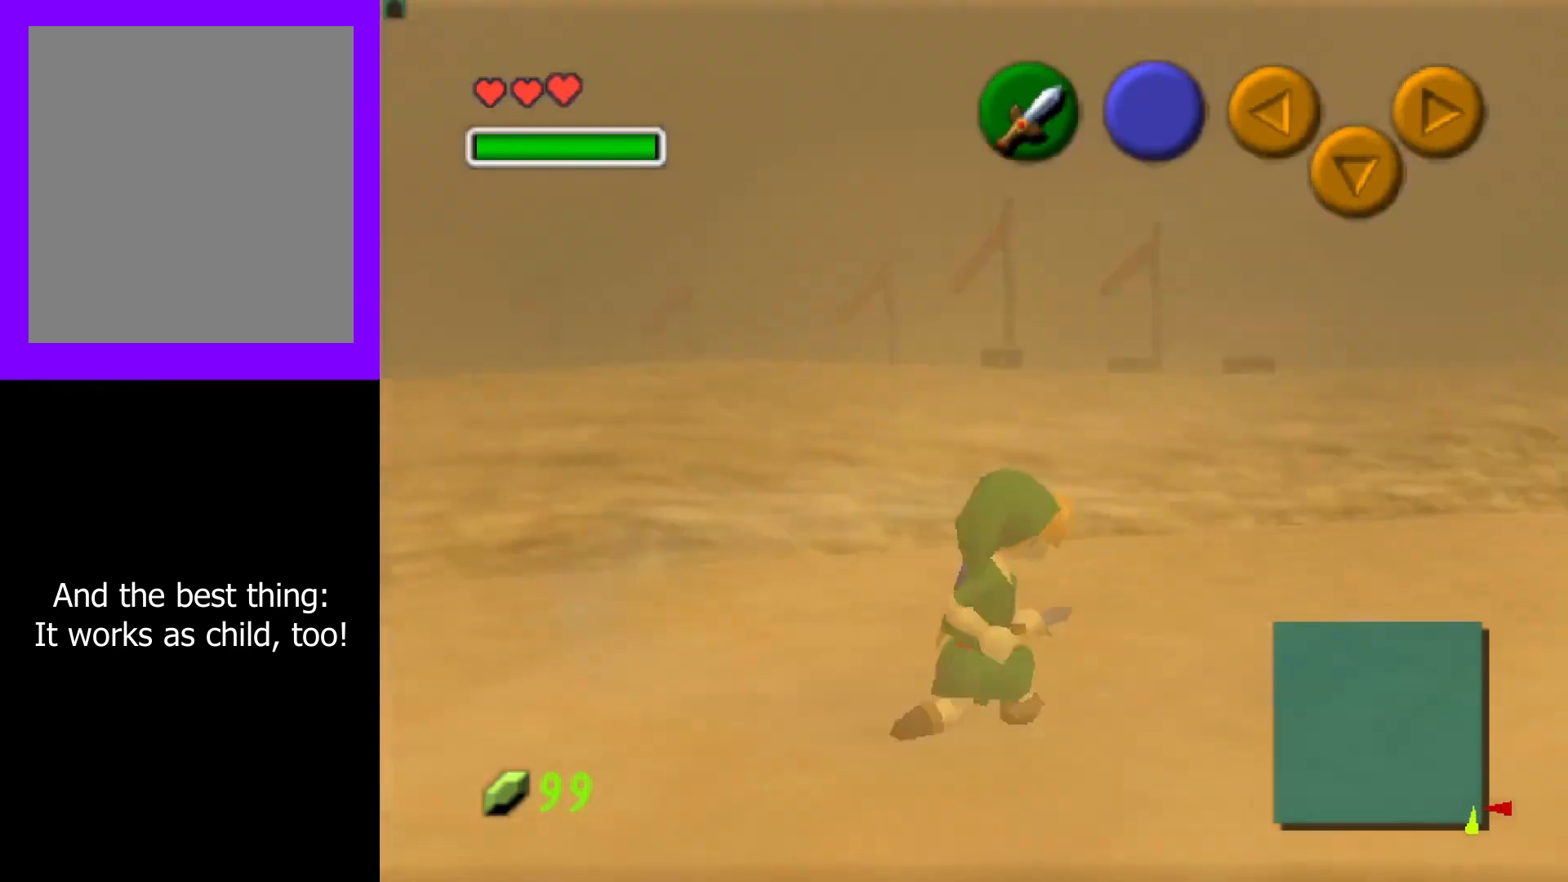
{"buttons": ["Z"], "left_stick": "center", "events": [[417, "Z", "down"]]}